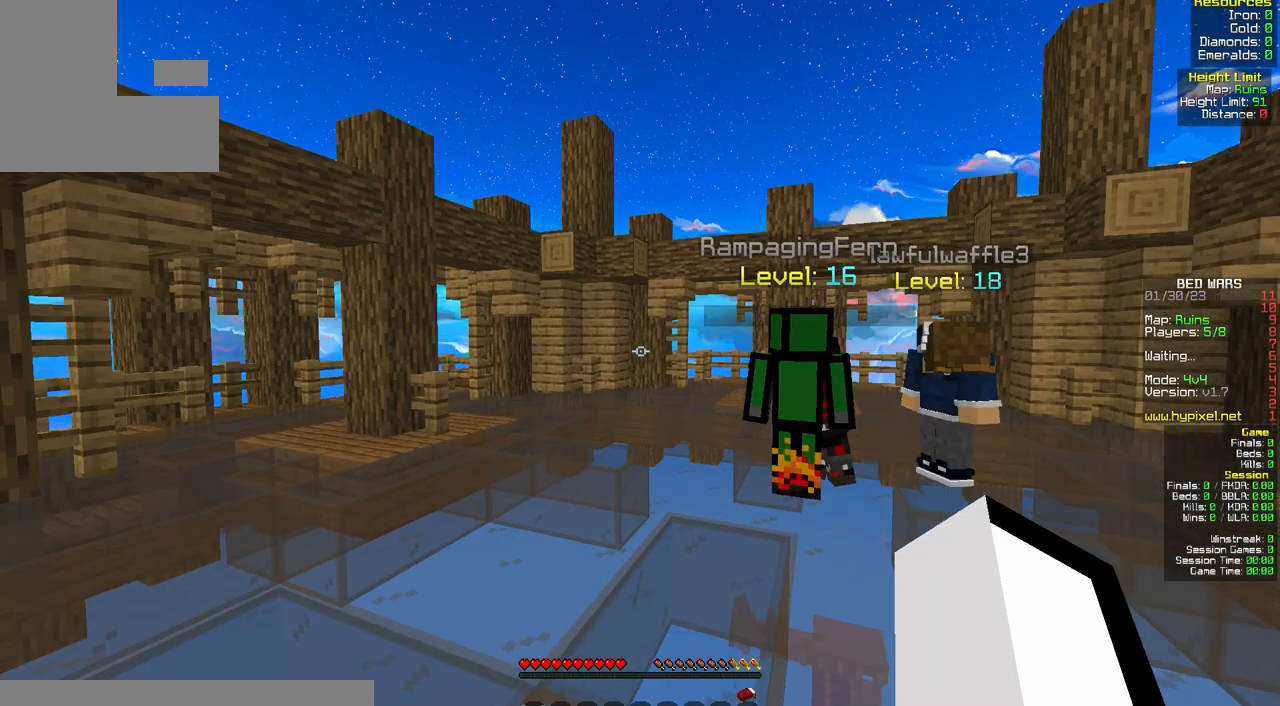
Gameplay with keyboard and mouse; each line is a JSON object with the keys and mouse buttons held at the frame after it. "events" lists presses ("down") and releases ("up") of "a", "d", "s", "space", "w", "mouse_left" and "mouse_right" between this image and that frame as [ms after this image, input, new state], when the widget could be followed in between. "mouse_left", "mouse_right" = the "left", "right" buttons of the "mouse" list. No other keys are recorded. Fast repeated clicks can show as one long hold. Mouse movement is not recorded.
{"keys": ["space", "w"], "mouse": [], "events": [[267, "space", "down"]]}
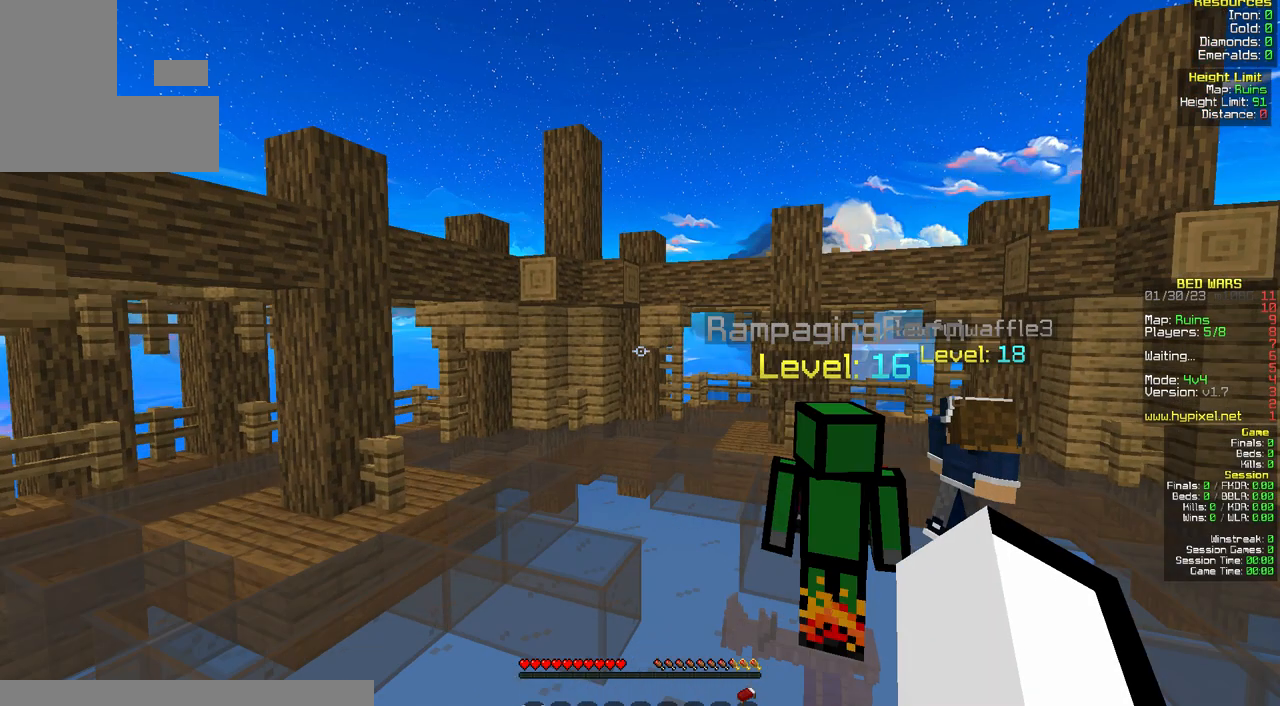
{"keys": [], "mouse": [], "events": [[350, "space", "up"], [350, "w", "up"]]}
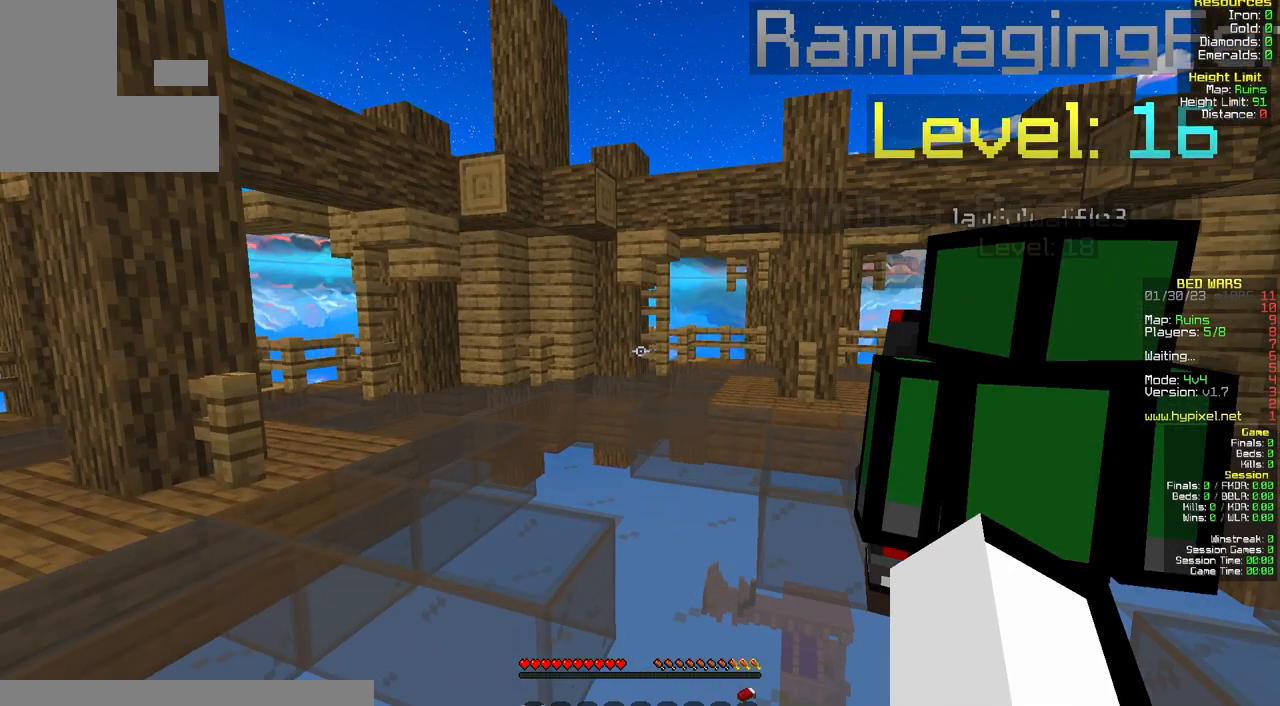
{"keys": ["w"], "mouse": [], "events": [[83, "w", "down"]]}
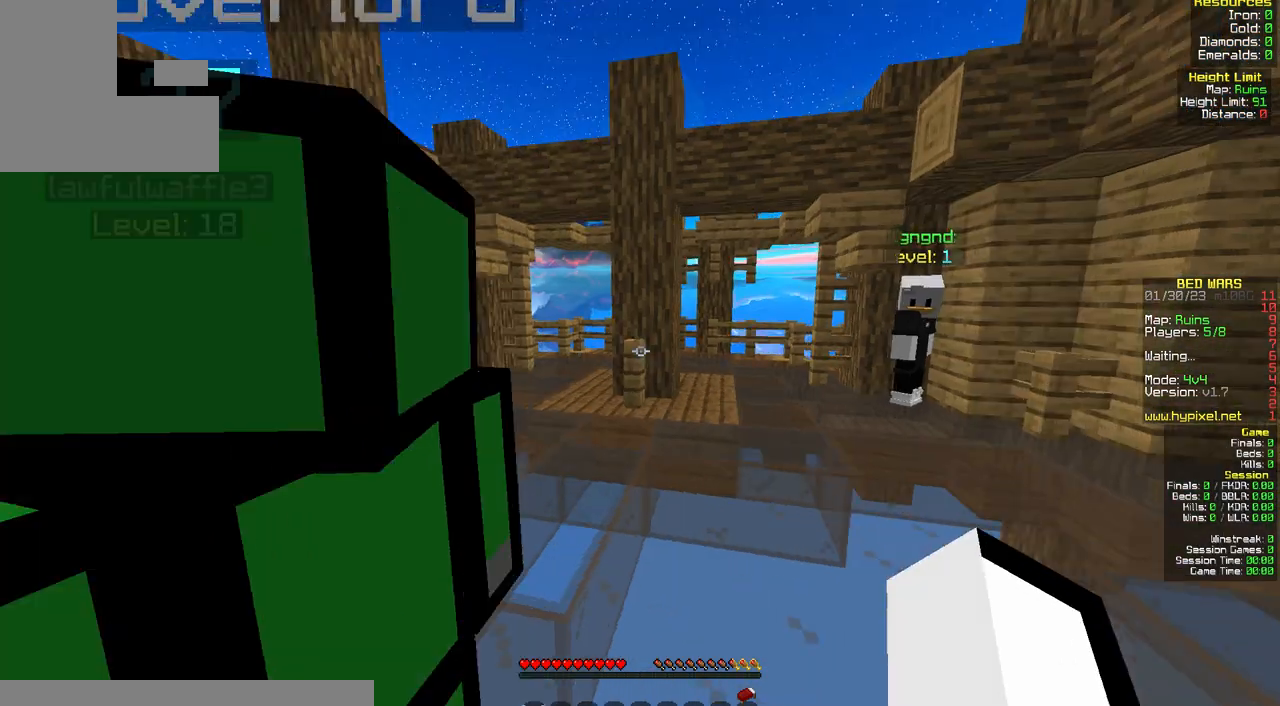
{"keys": ["space", "w"], "mouse": [], "events": [[367, "space", "down"]]}
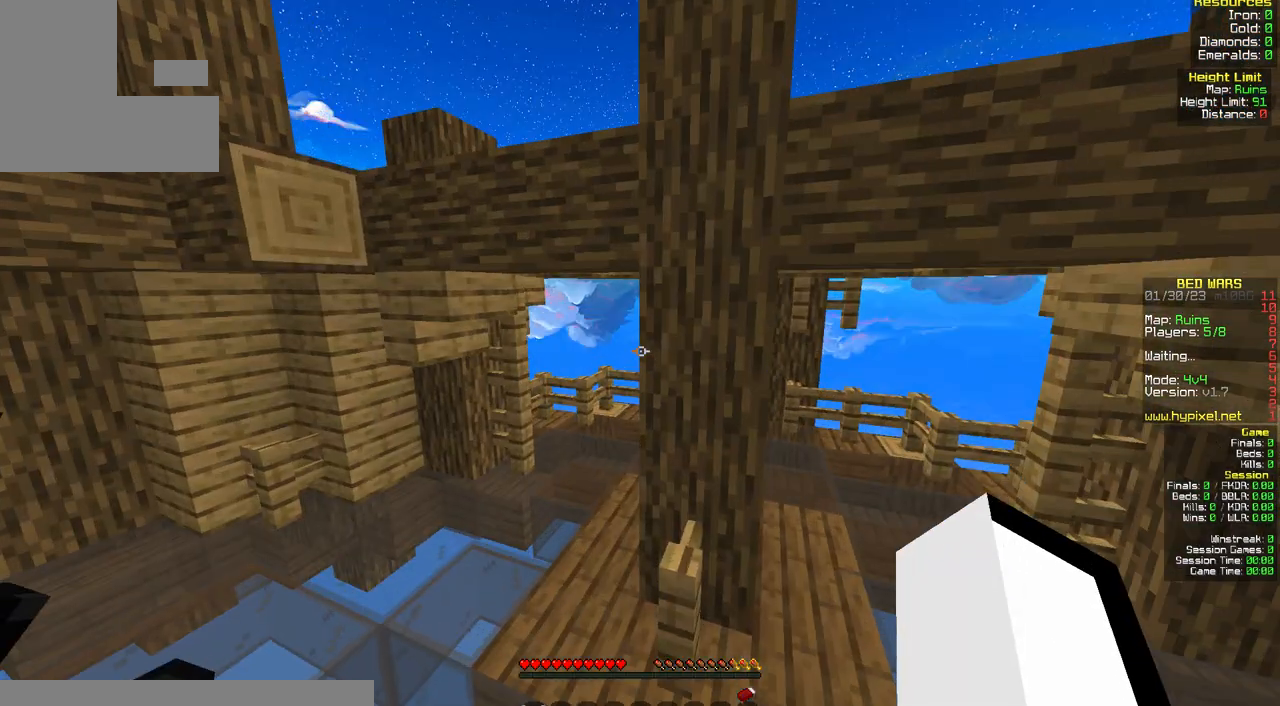
{"keys": ["w"], "mouse": [], "events": [[83, "space", "up"]]}
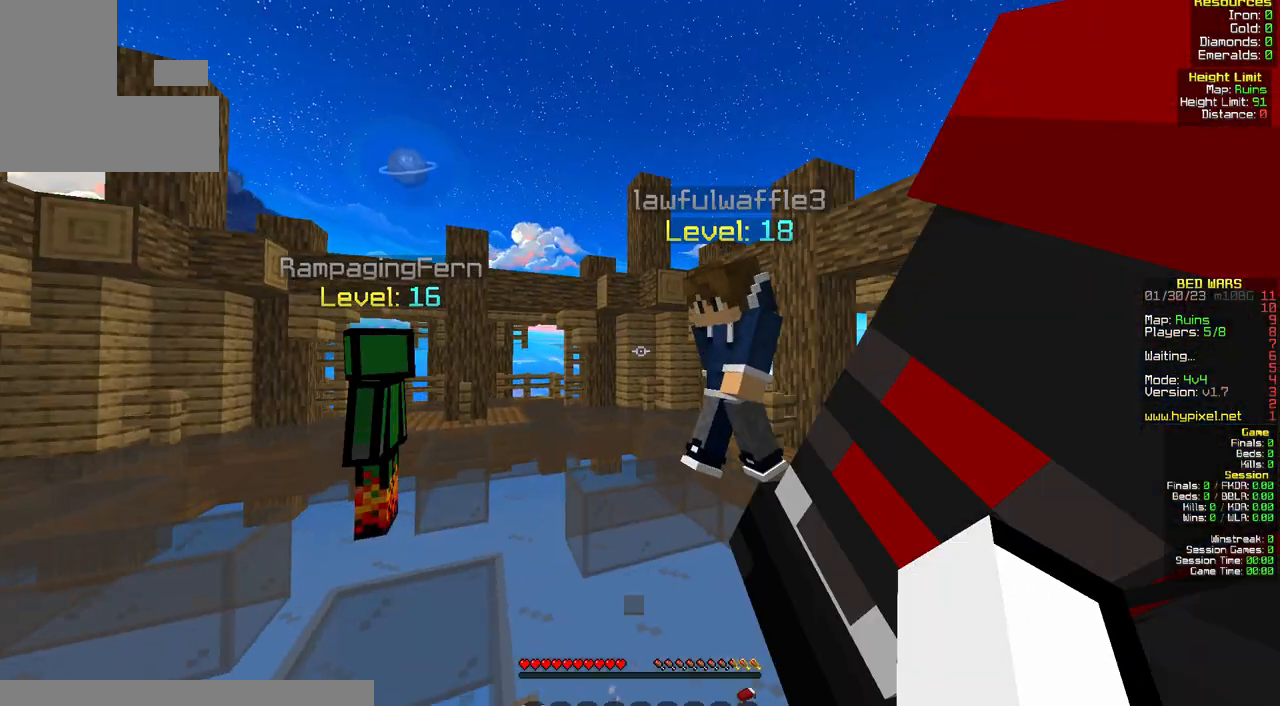
{"keys": [], "mouse": [], "events": [[50, "space", "down"], [433, "space", "up"], [433, "w", "up"]]}